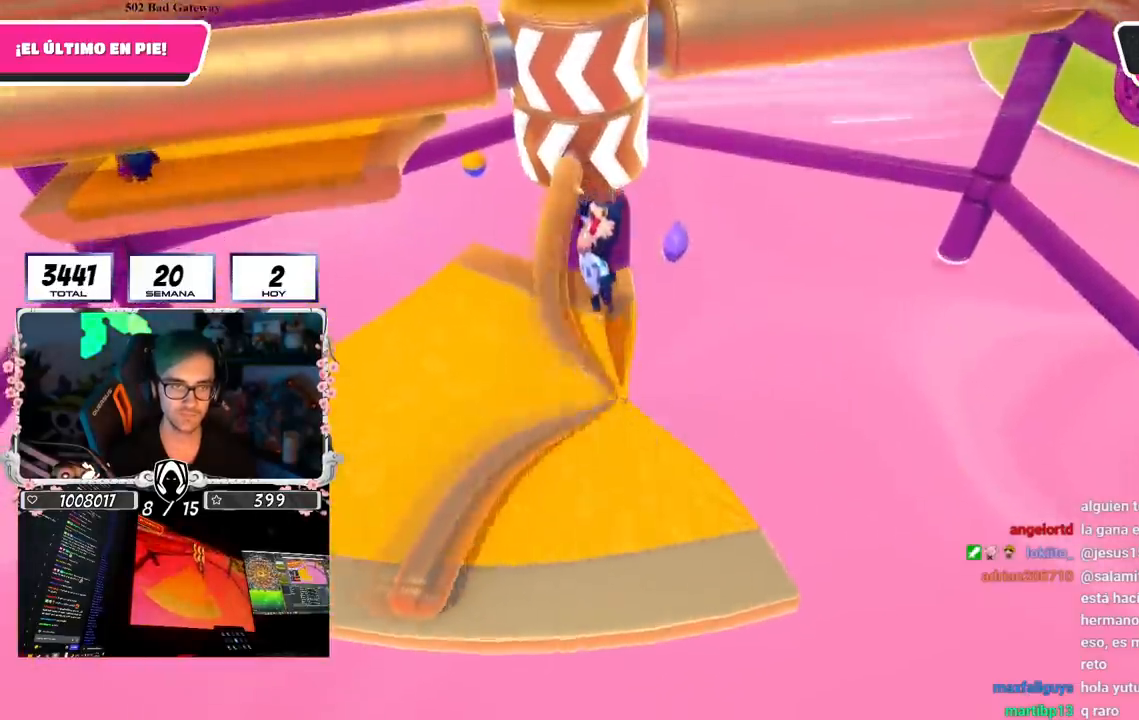
Gameplay with a controller (PlayStation layout); each line is a JSON object with the inputs held at the frame after it. "events" lists button and stick changes between this image and that frame as [ms after this image, input, new state], when the widget could be followed in between. Not read: L1.
{"buttons": [], "left_stick": "left", "right_stick": "center", "events": [[150, "left_stick", "center"], [217, "left_stick", "right"], [317, "right_stick", "up"], [367, "left_stick", "left"], [384, "right_stick", "center"]]}
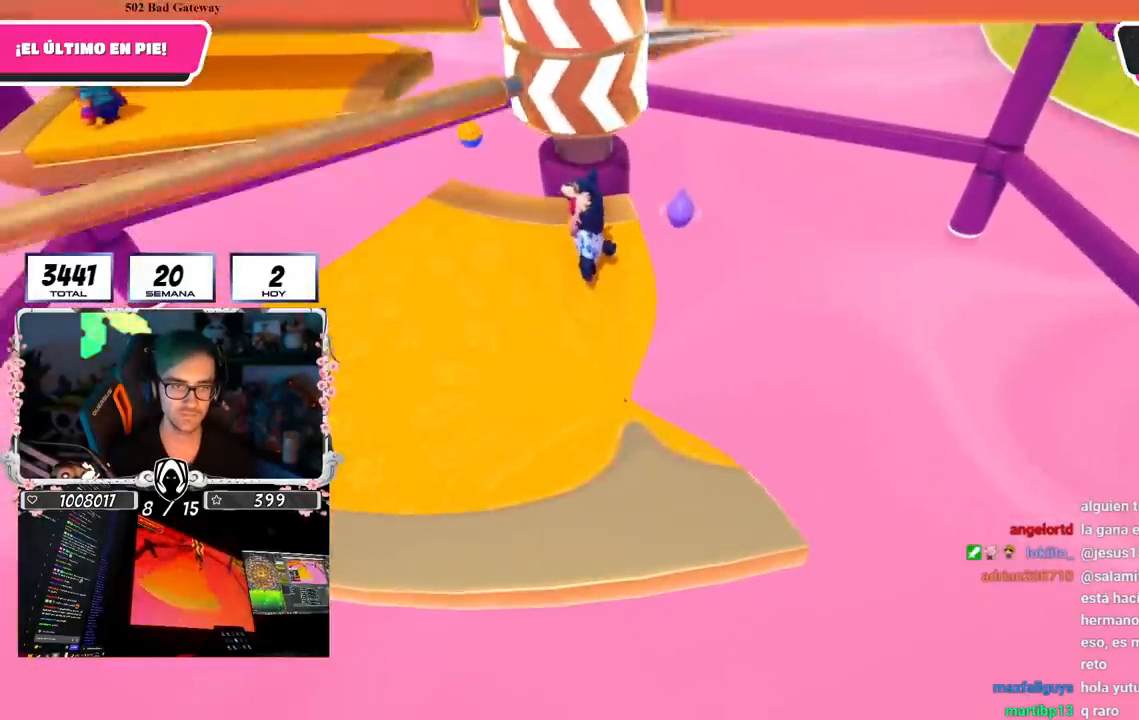
{"buttons": [], "left_stick": "left", "right_stick": "center", "events": [[50, "left_stick", "right"], [183, "left_stick", "left"], [333, "left_stick", "center"], [484, "left_stick", "left"]]}
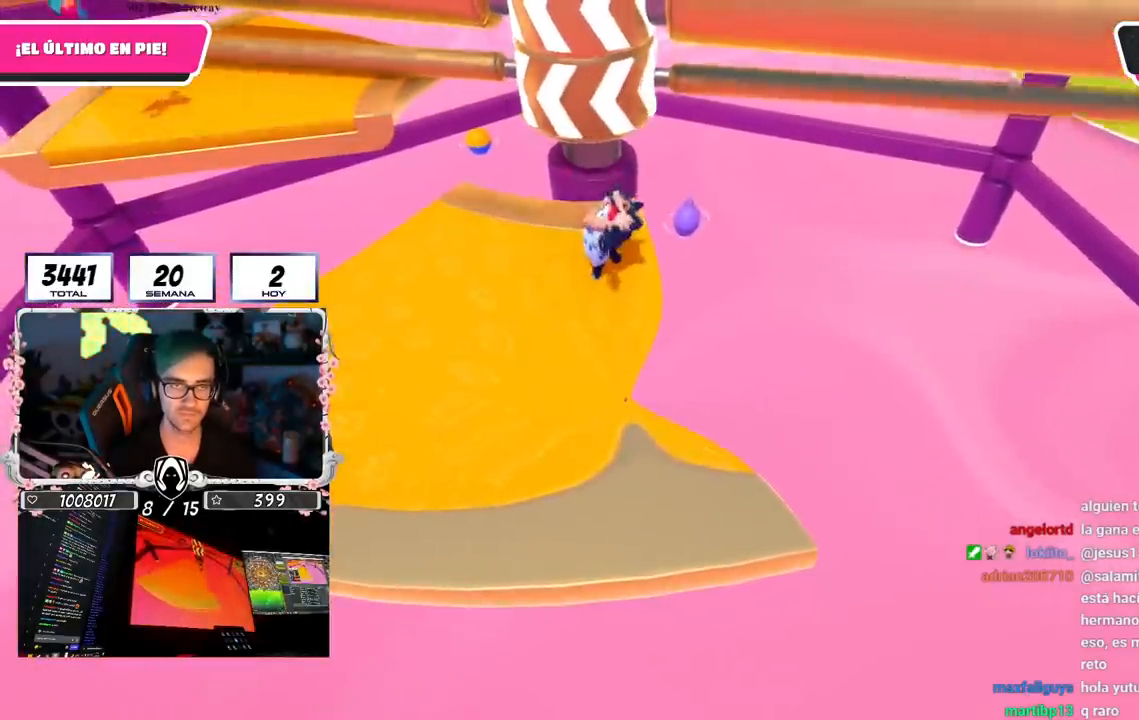
{"buttons": ["CROSS"], "left_stick": "right", "right_stick": "center"}
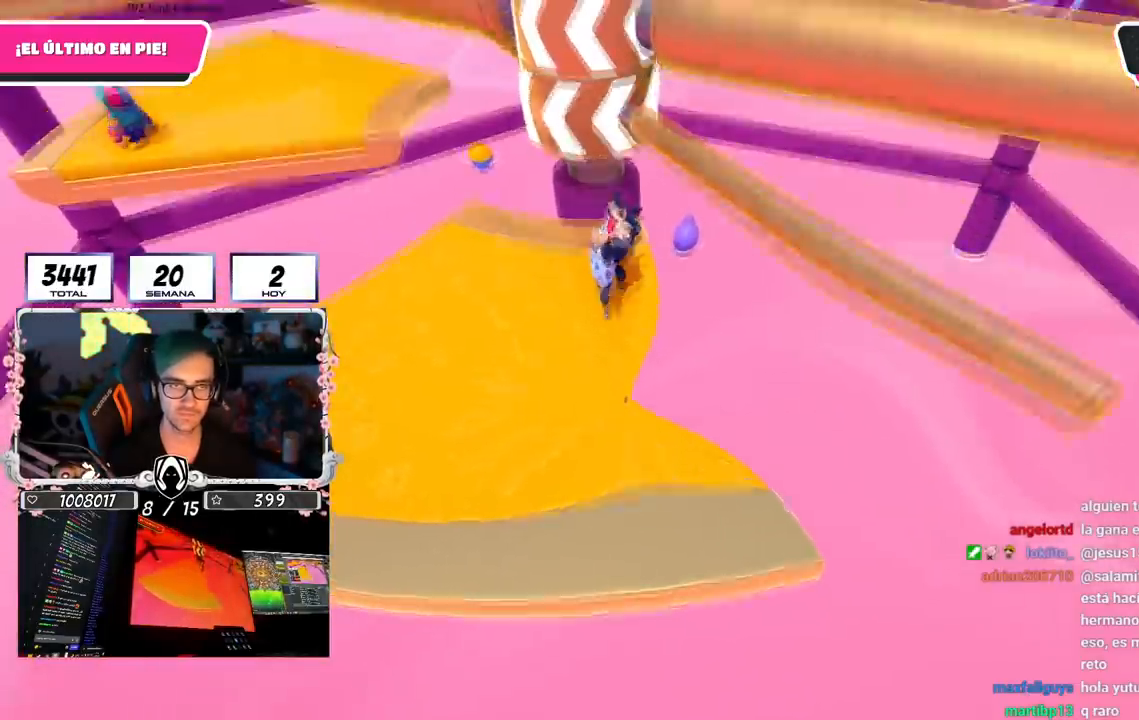
{"buttons": ["R1"], "left_stick": "left", "right_stick": "center", "events": [[183, "CROSS", "up"], [183, "left_stick", "left"], [350, "left_stick", "center"], [467, "left_stick", "left"], [484, "R1", "down"]]}
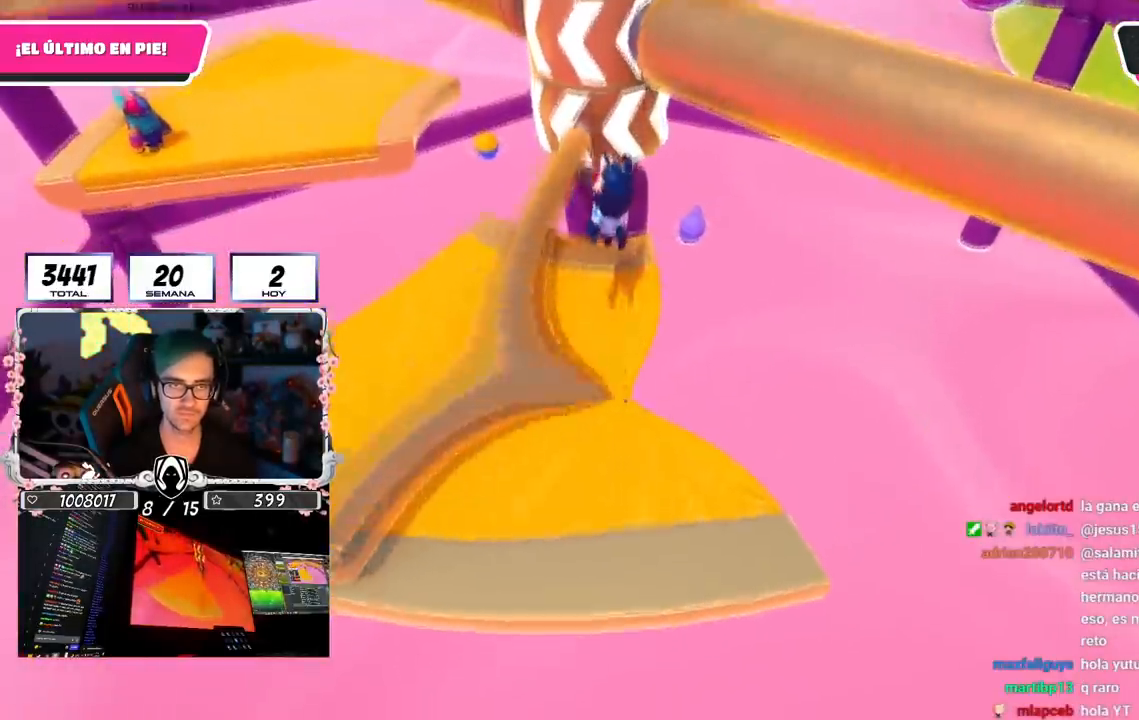
{"buttons": [], "left_stick": "up-left", "right_stick": "center", "events": [[67, "R1", "up"], [501, "left_stick", "up-left"]]}
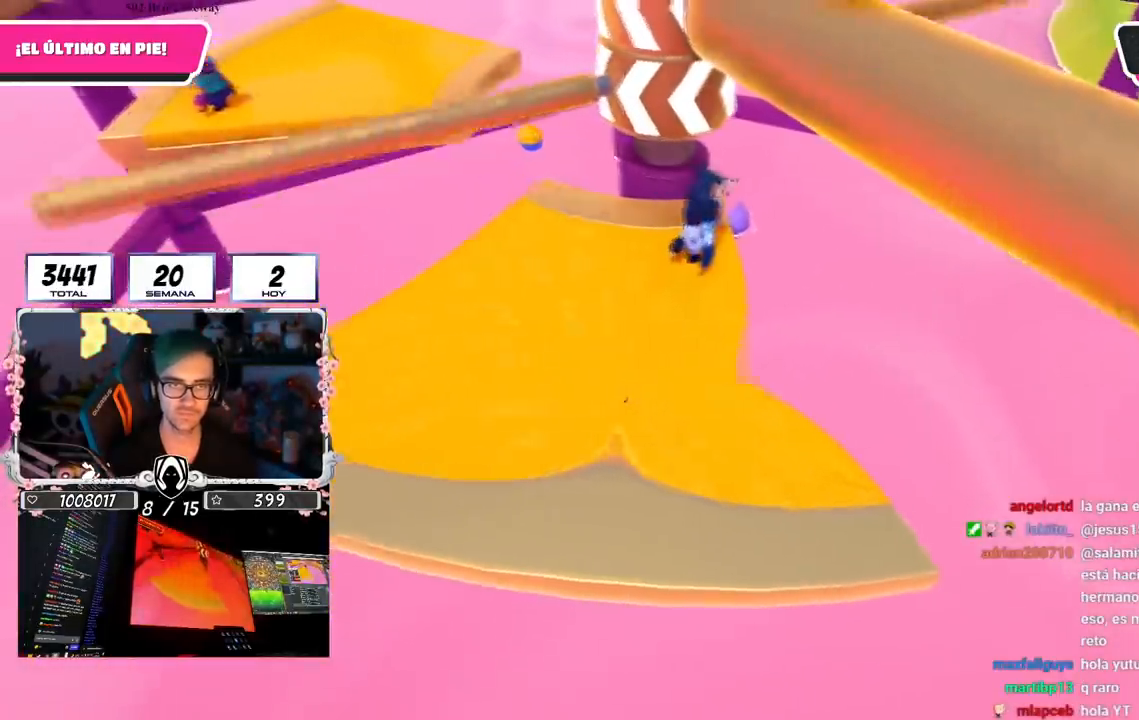
{"buttons": [], "left_stick": "center", "right_stick": "center", "events": [[217, "right_stick", "right"], [500, "left_stick", "center"], [500, "right_stick", "center"]]}
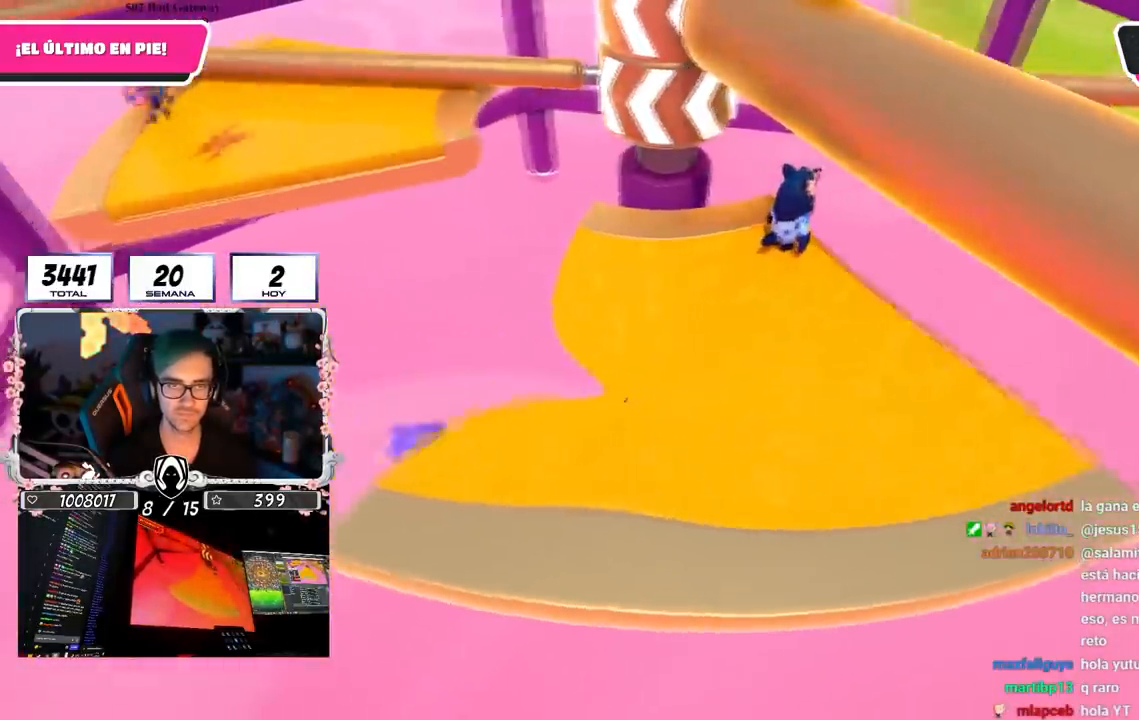
{"buttons": [], "left_stick": "center", "right_stick": "center", "events": []}
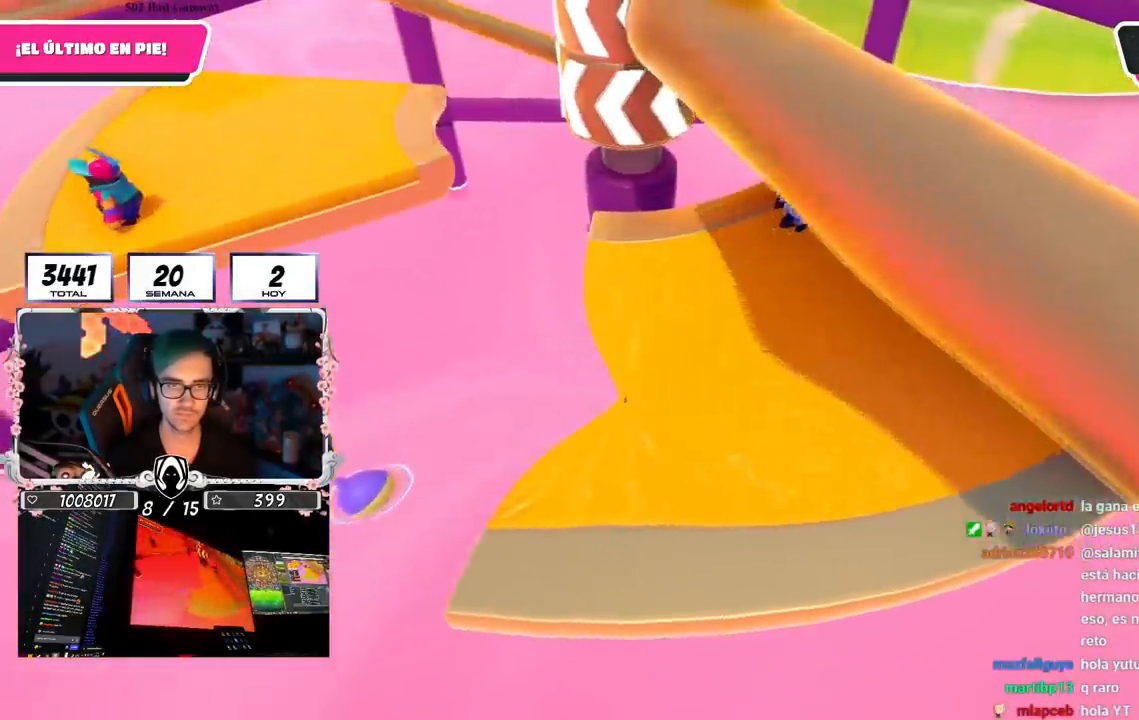
{"buttons": [], "left_stick": "right", "right_stick": "center", "events": [[67, "left_stick", "left"], [117, "CROSS", "down"], [133, "left_stick", "center"], [250, "left_stick", "down-left"], [267, "CROSS", "up"], [400, "left_stick", "right"]]}
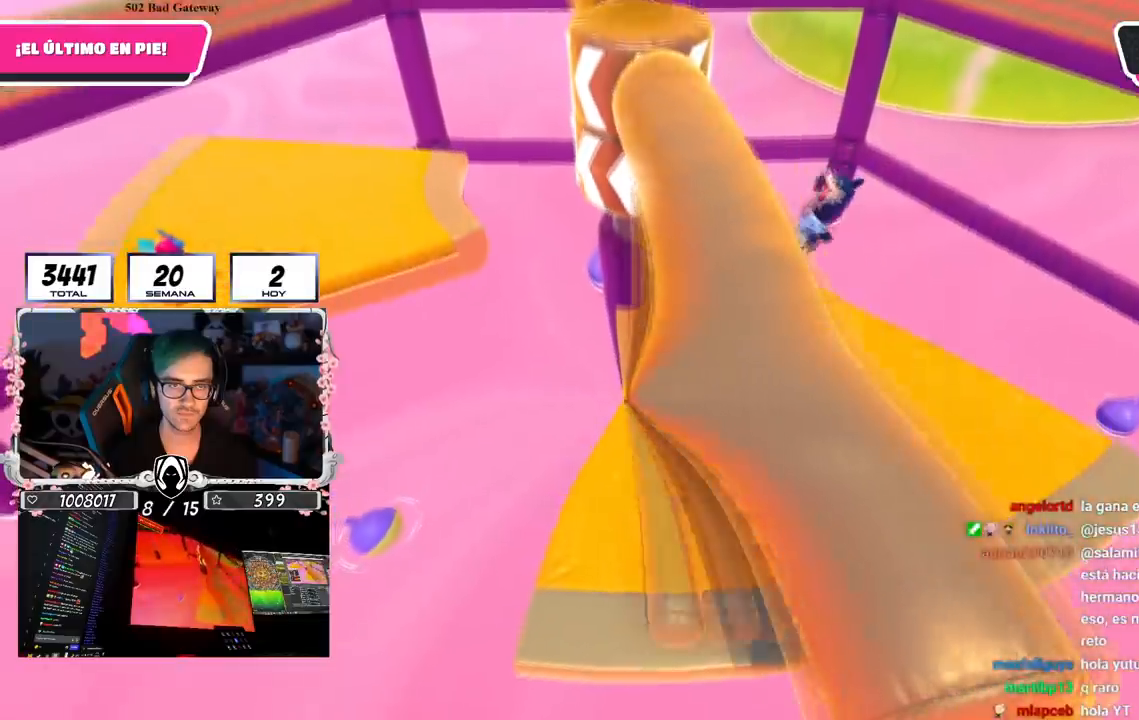
{"buttons": [], "left_stick": "up-right", "right_stick": "left", "events": [[367, "left_stick", "up-right"], [501, "right_stick", "left"]]}
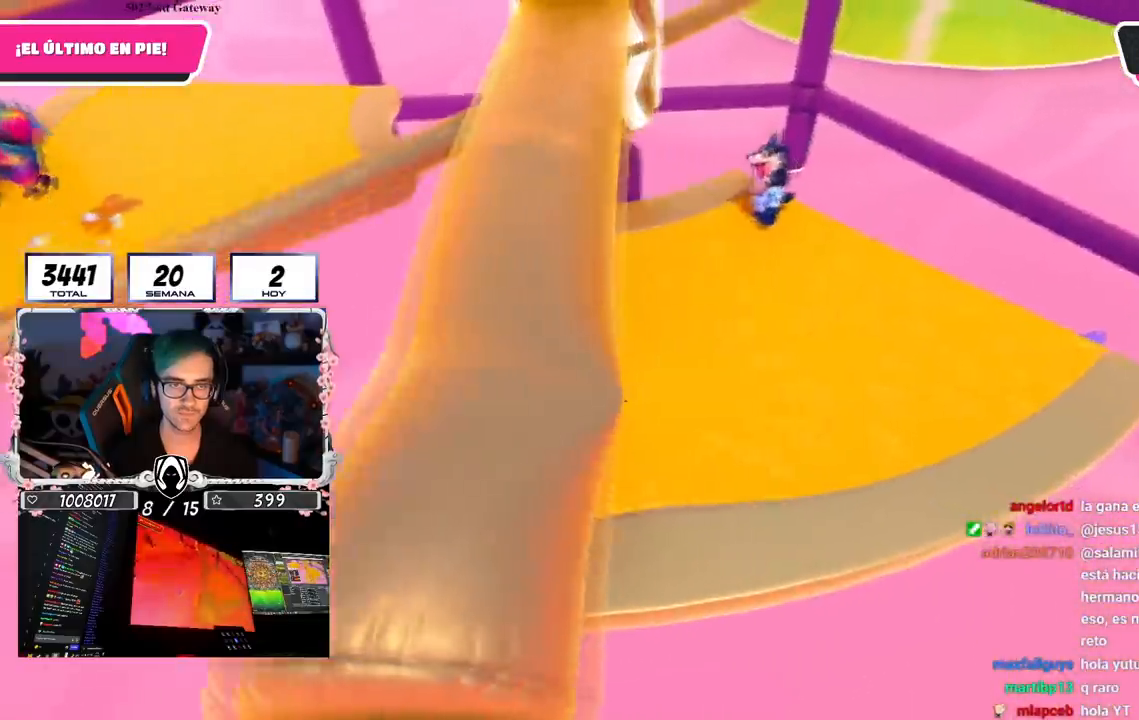
{"buttons": [], "left_stick": "center", "right_stick": "center", "events": [[83, "right_stick", "center"], [217, "right_stick", "left"], [317, "right_stick", "center"], [367, "left_stick", "center"], [434, "left_stick", "left"], [500, "left_stick", "center"]]}
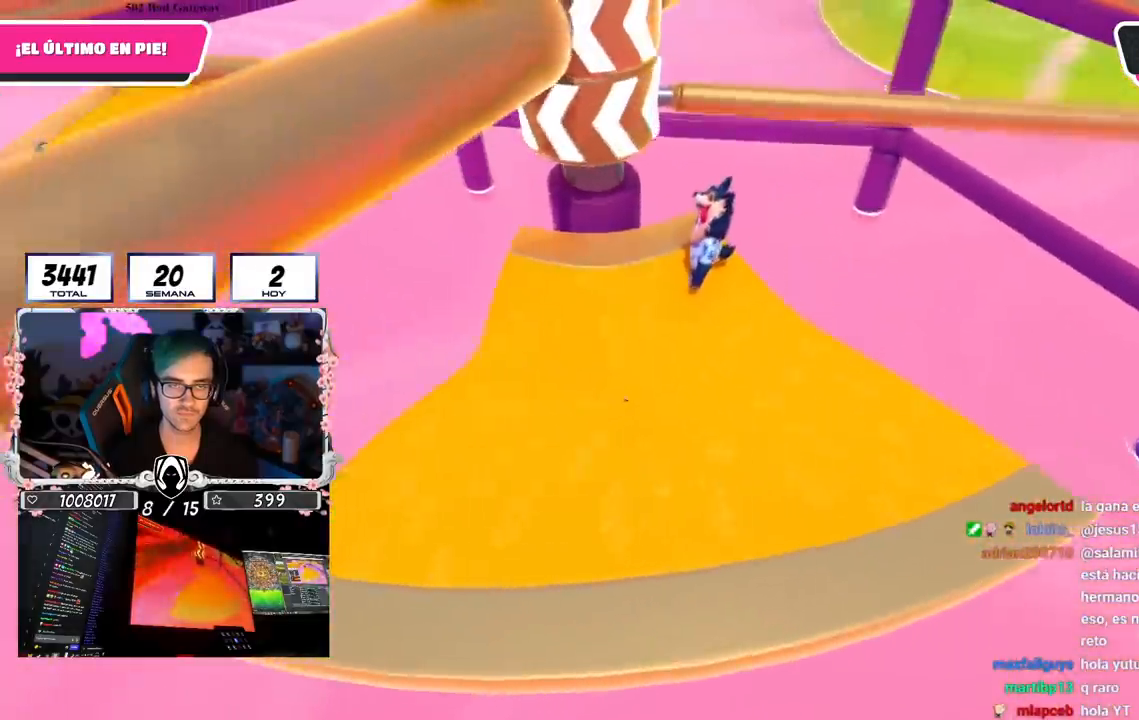
{"buttons": [], "left_stick": "down-left", "right_stick": "center", "events": [[67, "left_stick", "right"], [200, "CROSS", "down"], [384, "CROSS", "up"], [467, "left_stick", "down-left"]]}
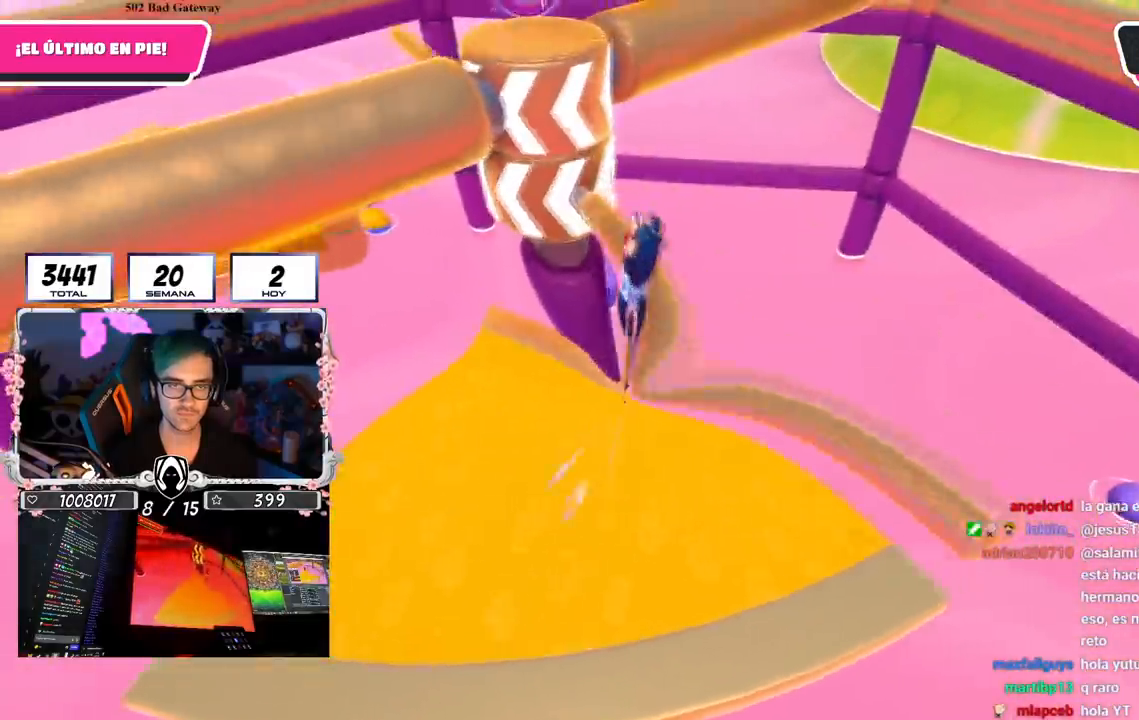
{"buttons": [], "left_stick": "center", "right_stick": "center", "events": [[83, "right_stick", "left"], [200, "right_stick", "center"], [250, "left_stick", "right"], [300, "right_stick", "up"], [383, "left_stick", "center"], [467, "right_stick", "center"]]}
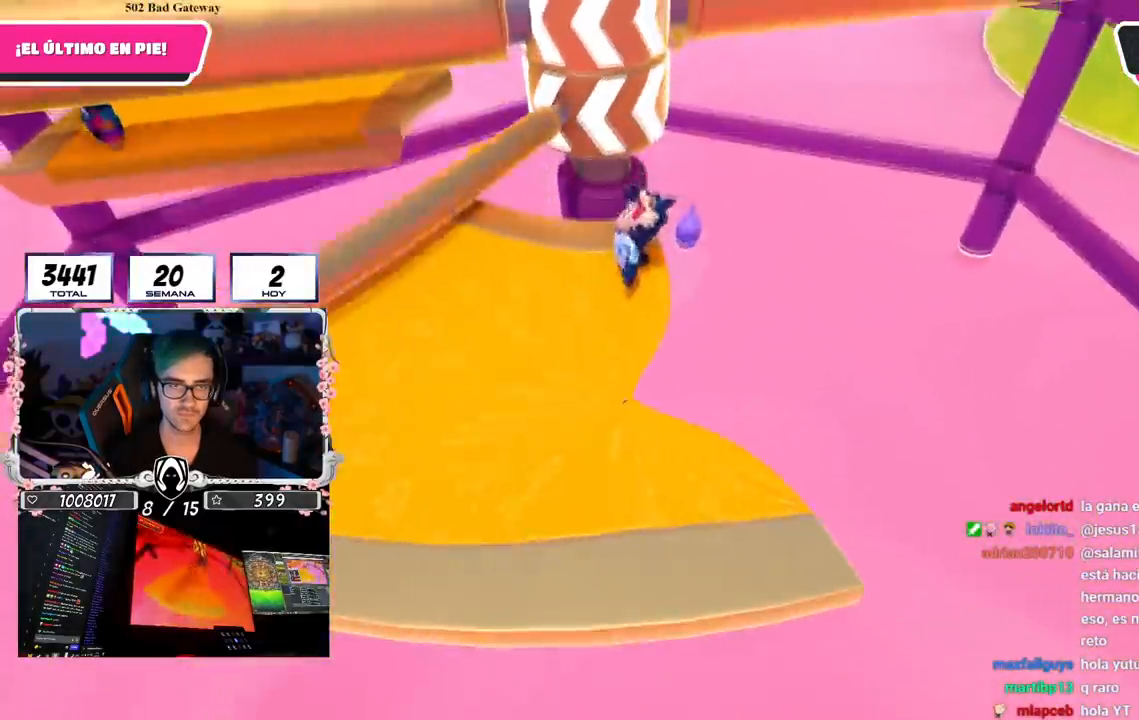
{"buttons": [], "left_stick": "right", "right_stick": "center", "events": [[17, "left_stick", "left"], [150, "left_stick", "right"], [317, "left_stick", "left"], [451, "left_stick", "right"]]}
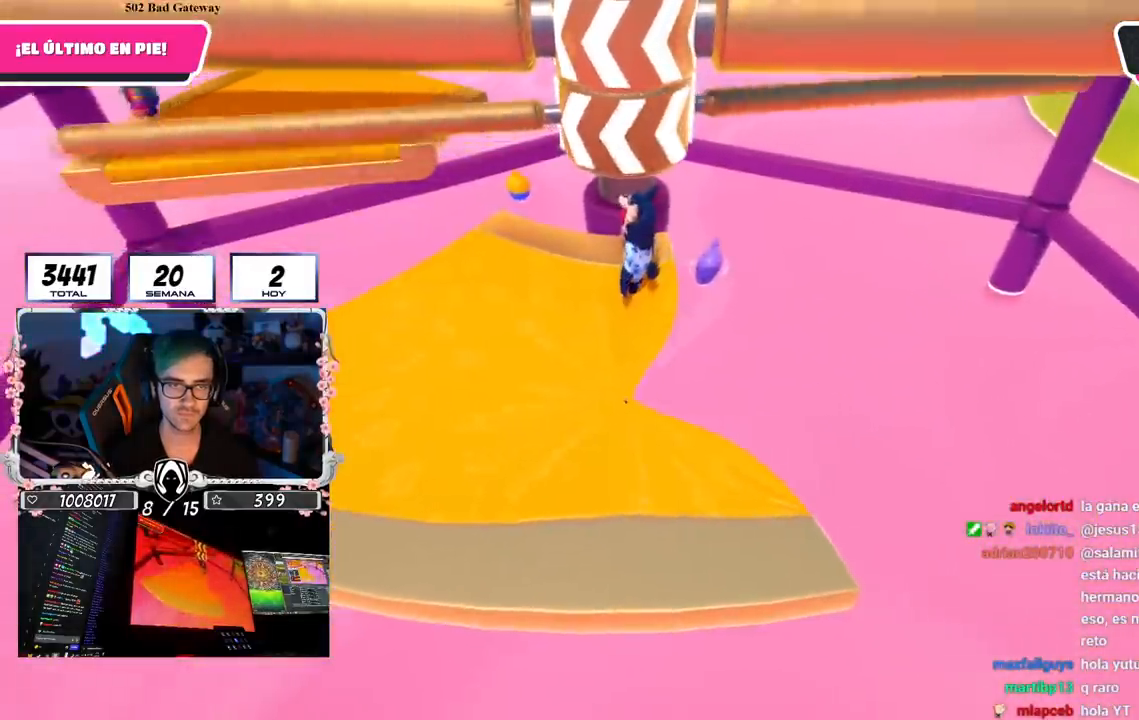
{"buttons": [], "left_stick": "left", "right_stick": "center", "events": [[16, "right_stick", "down"], [83, "left_stick", "left"], [83, "right_stick", "center"], [267, "left_stick", "right"], [434, "left_stick", "left"]]}
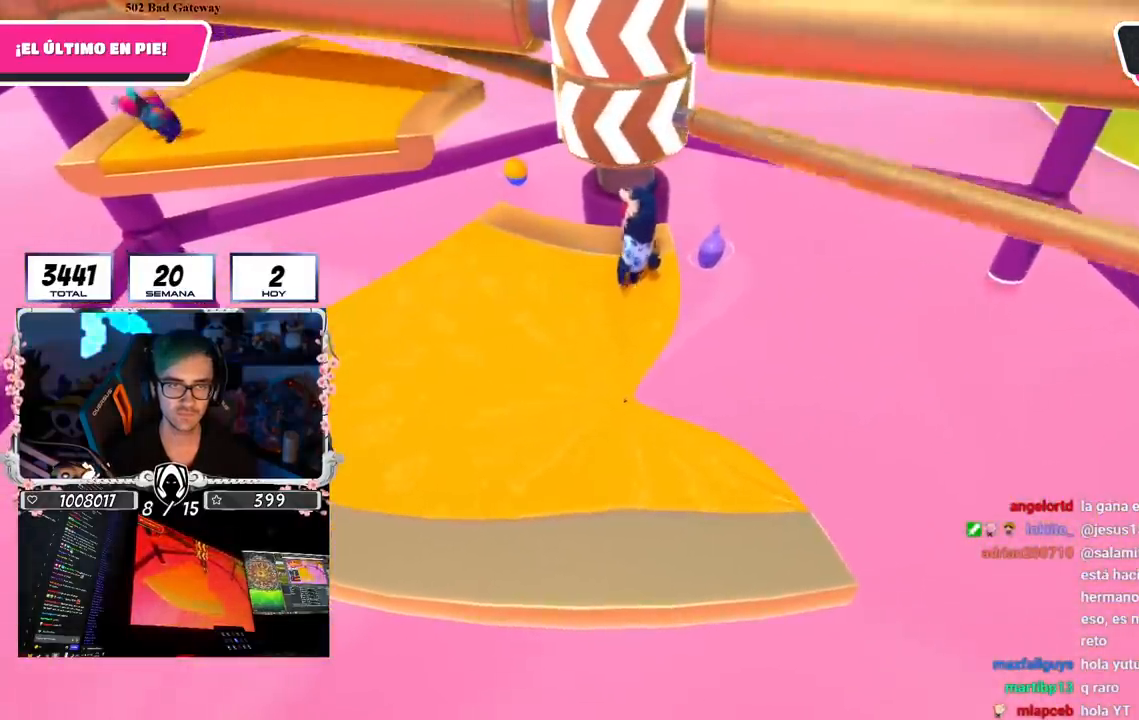
{"buttons": [], "left_stick": "left", "right_stick": "center", "events": [[84, "left_stick", "right"], [100, "CROSS", "down"], [267, "left_stick", "left"], [351, "CROSS", "up"]]}
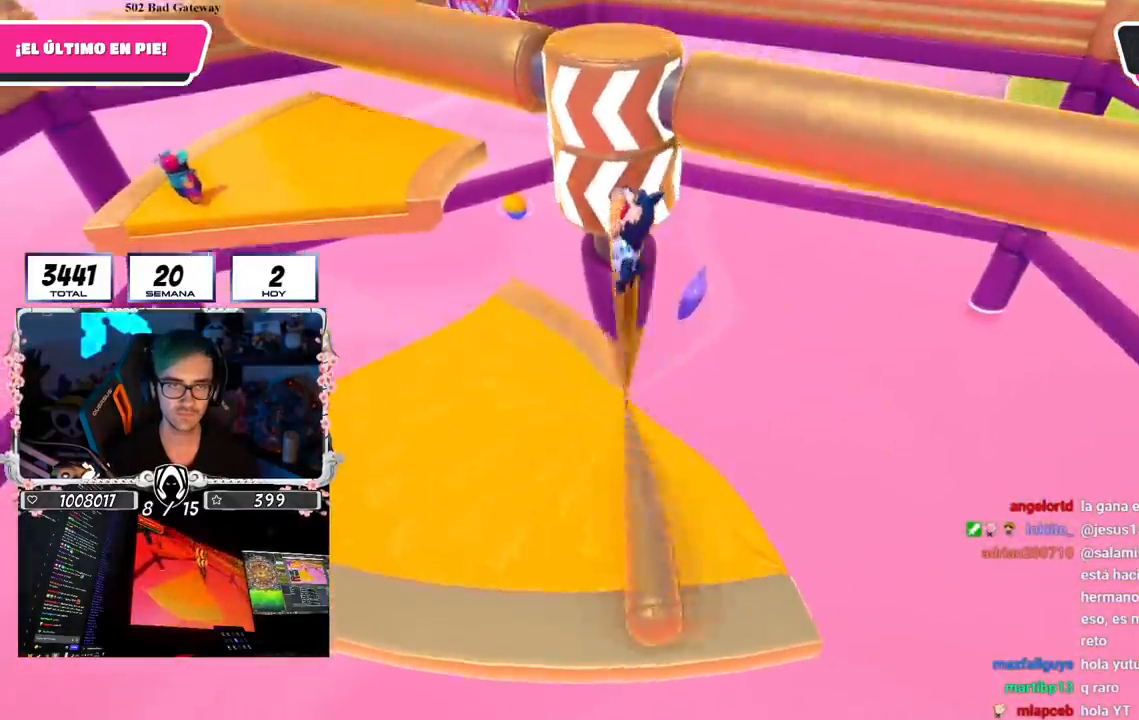
{"buttons": [], "left_stick": "left", "right_stick": "center", "events": [[117, "L2", "down"], [200, "left_stick", "center"], [250, "left_stick", "right"], [300, "L2", "up"], [383, "left_stick", "left"]]}
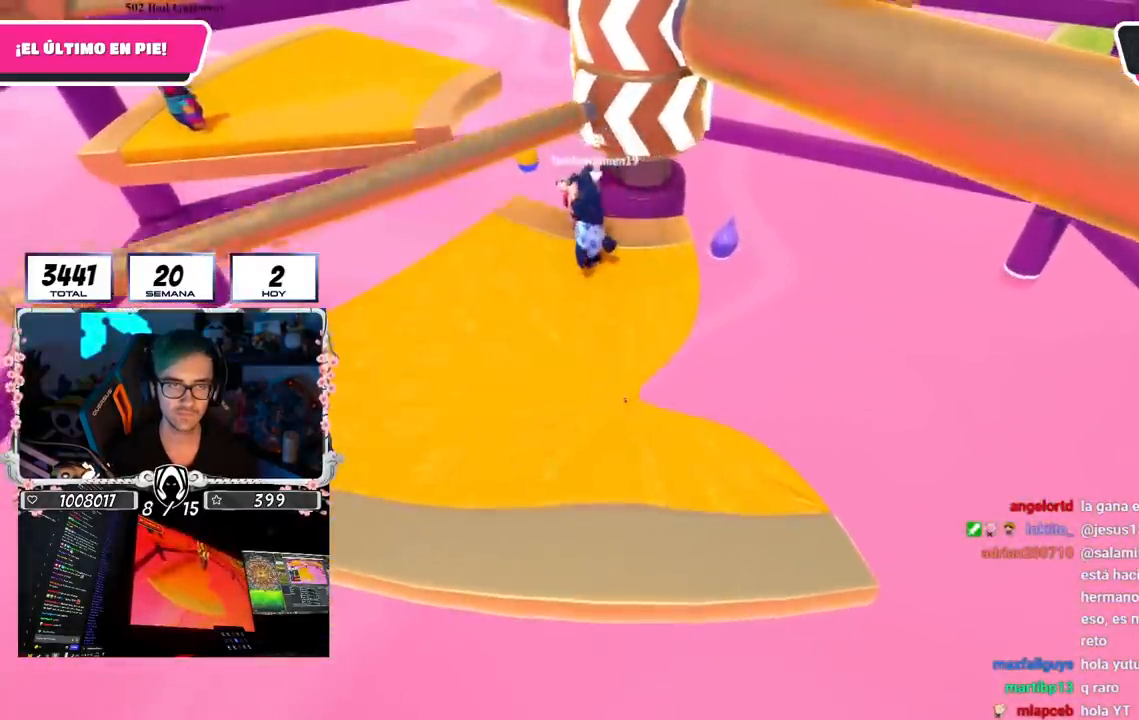
{"buttons": [], "left_stick": "up-left", "right_stick": "center", "events": [[334, "left_stick", "up-left"]]}
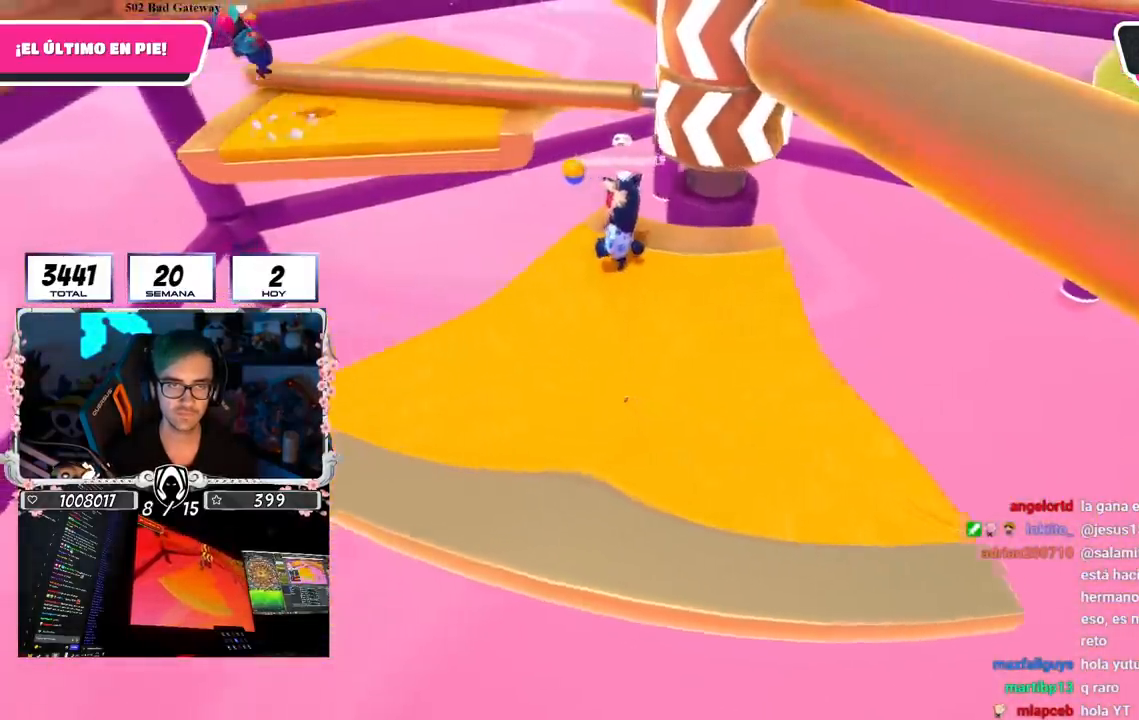
{"buttons": [], "left_stick": "right", "right_stick": "center", "events": [[16, "L2", "down"], [117, "right_stick", "right"], [167, "L2", "up"], [283, "left_stick", "center"], [350, "right_stick", "center"], [484, "left_stick", "right"]]}
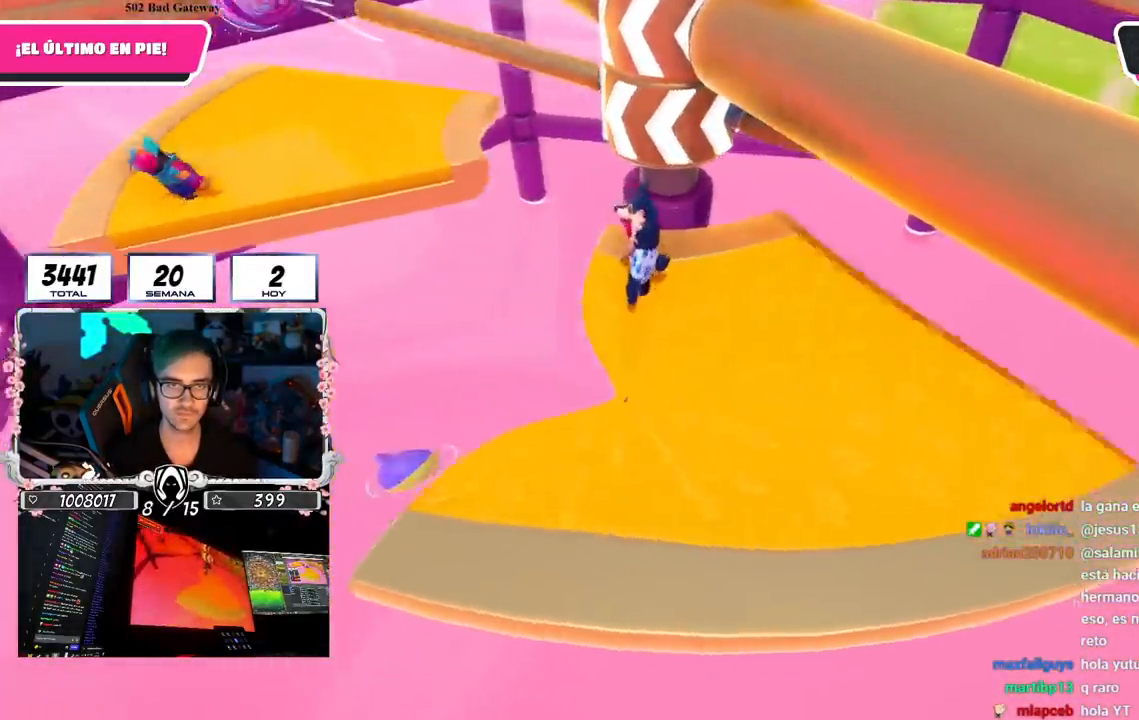
{"buttons": [], "left_stick": "right", "right_stick": "center", "events": [[50, "CROSS", "down"], [184, "CROSS", "up"], [217, "left_stick", "center"], [317, "left_stick", "right"]]}
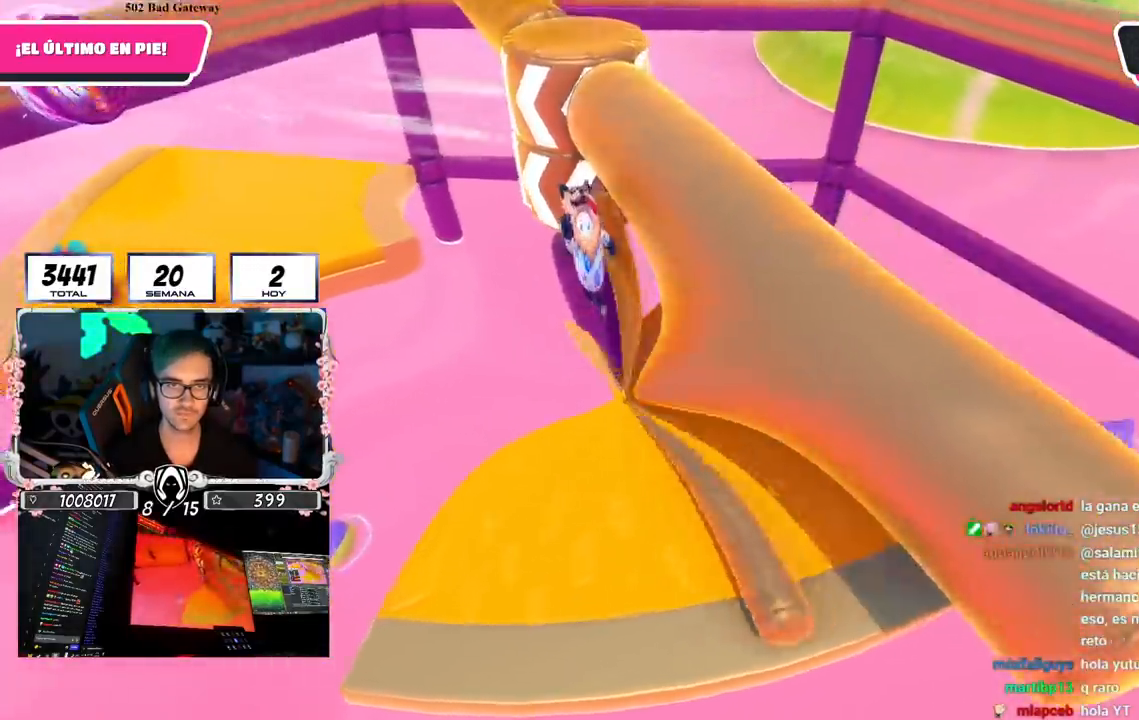
{"buttons": [], "left_stick": "right", "right_stick": "center", "events": [[250, "right_stick", "left"], [367, "right_stick", "center"]]}
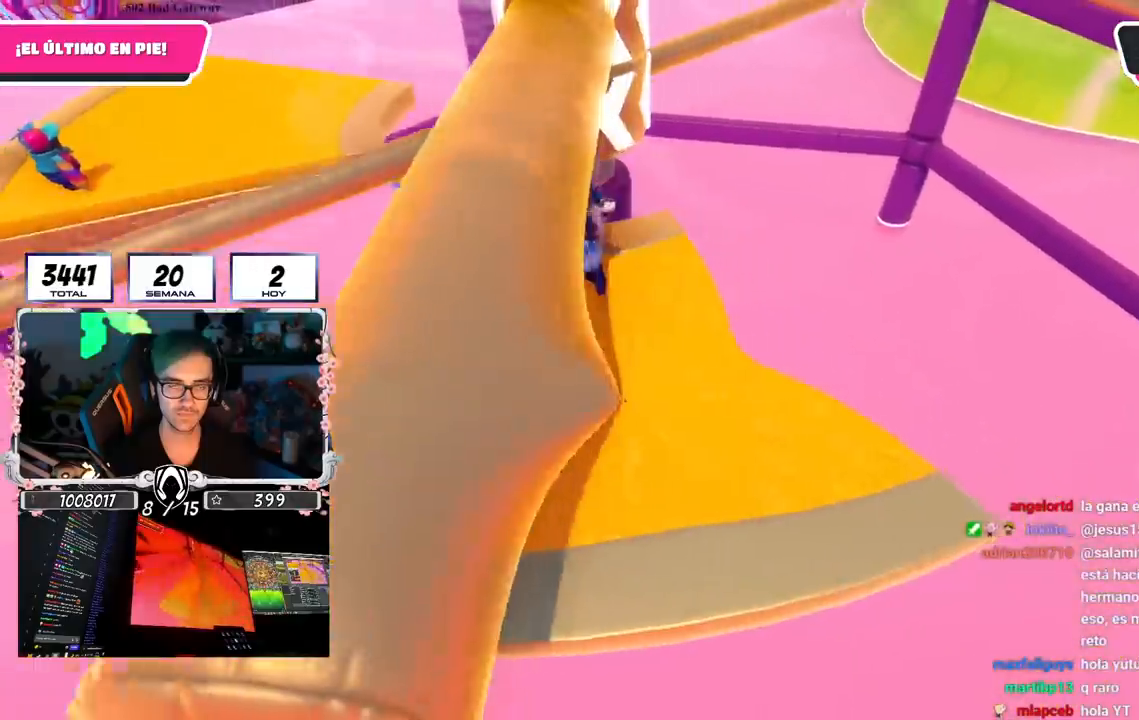
{"buttons": [], "left_stick": "center", "right_stick": "center", "events": [[150, "left_stick", "center"], [200, "left_stick", "left"], [367, "left_stick", "center"]]}
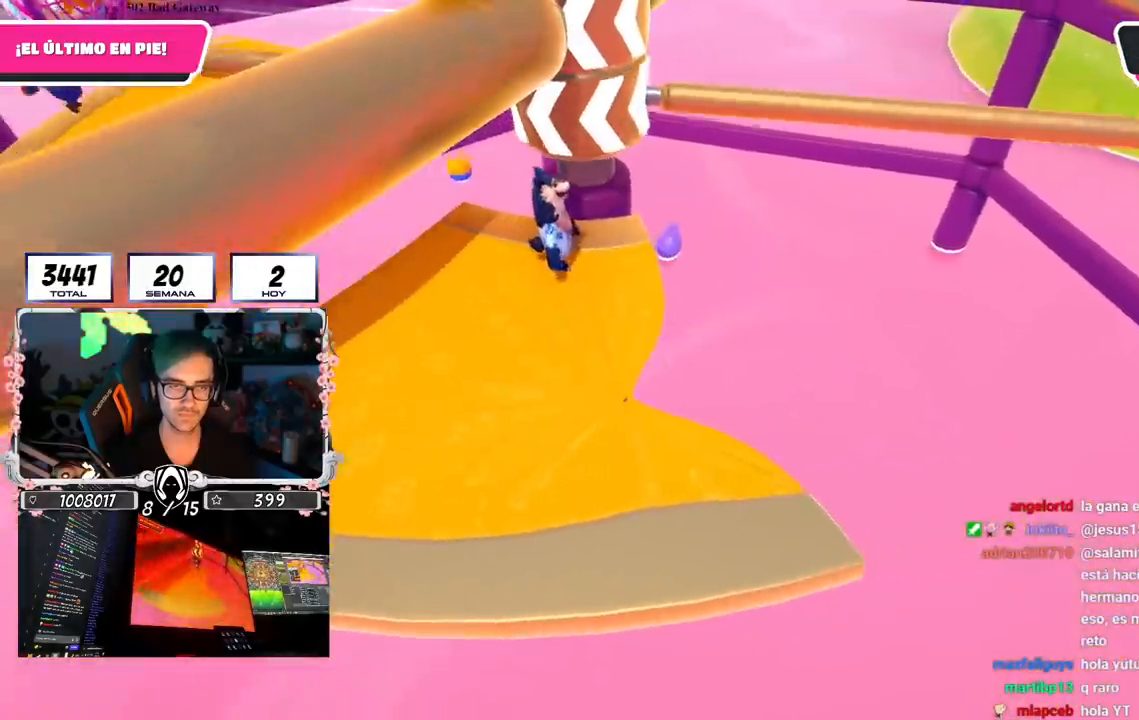
{"buttons": ["CROSS"], "left_stick": "right", "right_stick": "center", "events": [[417, "CROSS", "down"], [450, "left_stick", "right"]]}
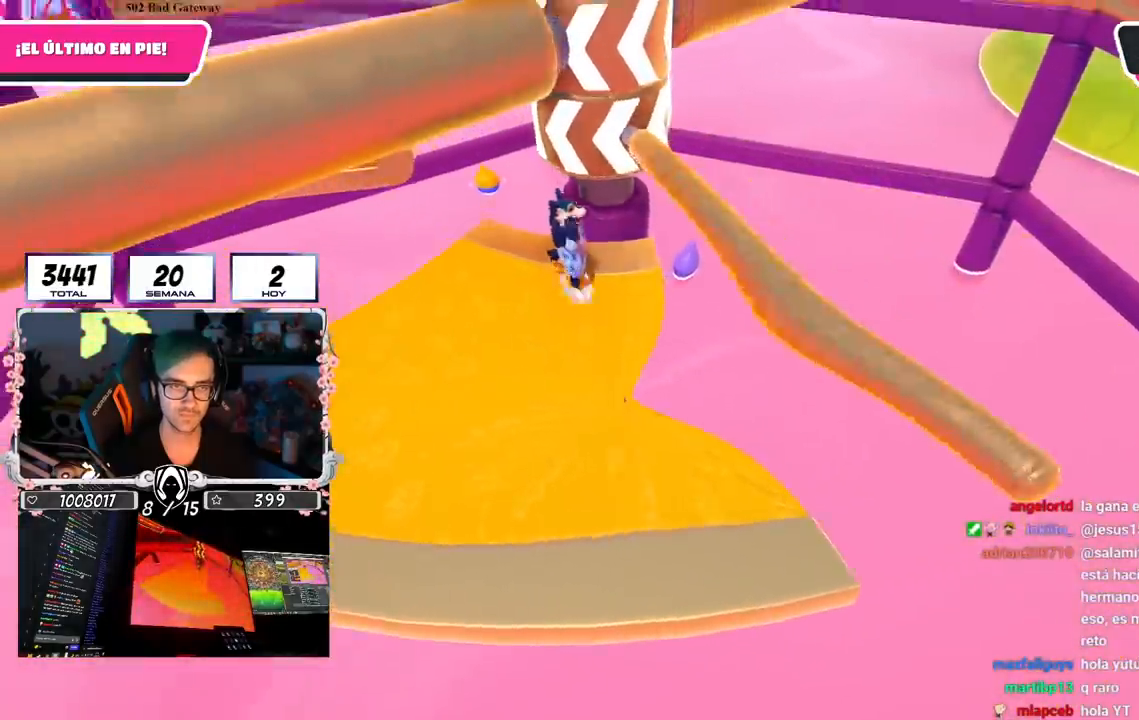
{"buttons": [], "left_stick": "right", "right_stick": "up", "events": [[100, "left_stick", "left"], [150, "CROSS", "up"], [351, "left_stick", "right"], [467, "right_stick", "up"]]}
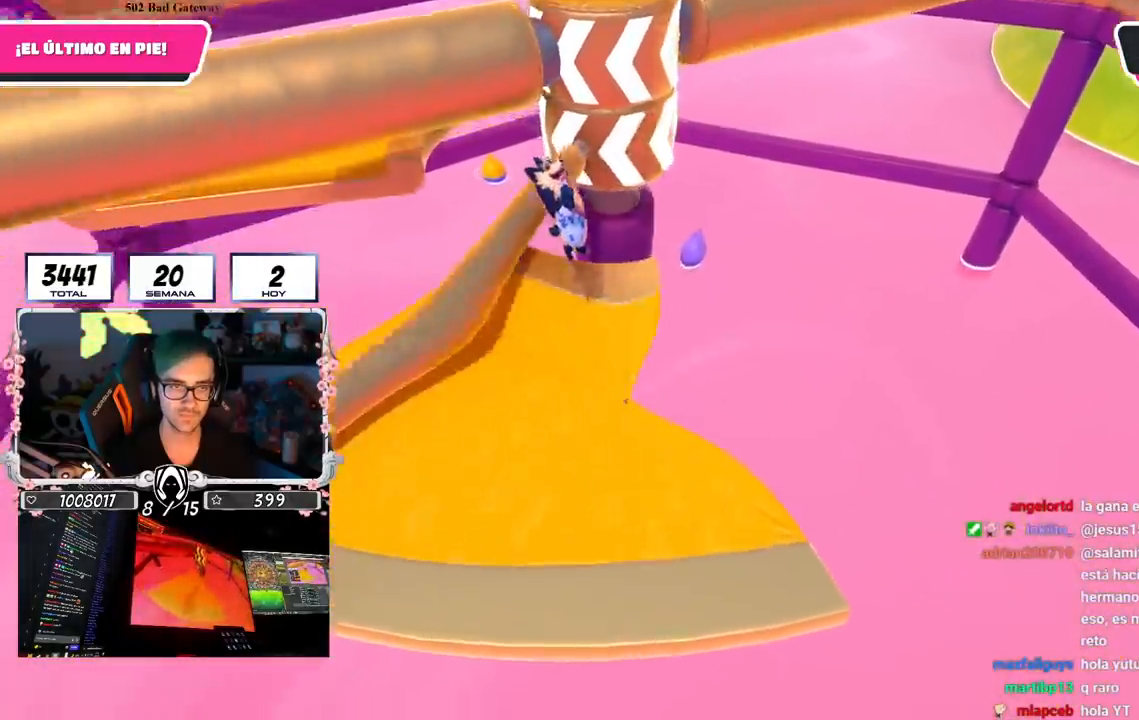
{"buttons": [], "left_stick": "left", "right_stick": "center", "events": [[84, "right_stick", "center"], [117, "left_stick", "center"], [167, "left_stick", "left"], [317, "left_stick", "right"], [467, "left_stick", "left"]]}
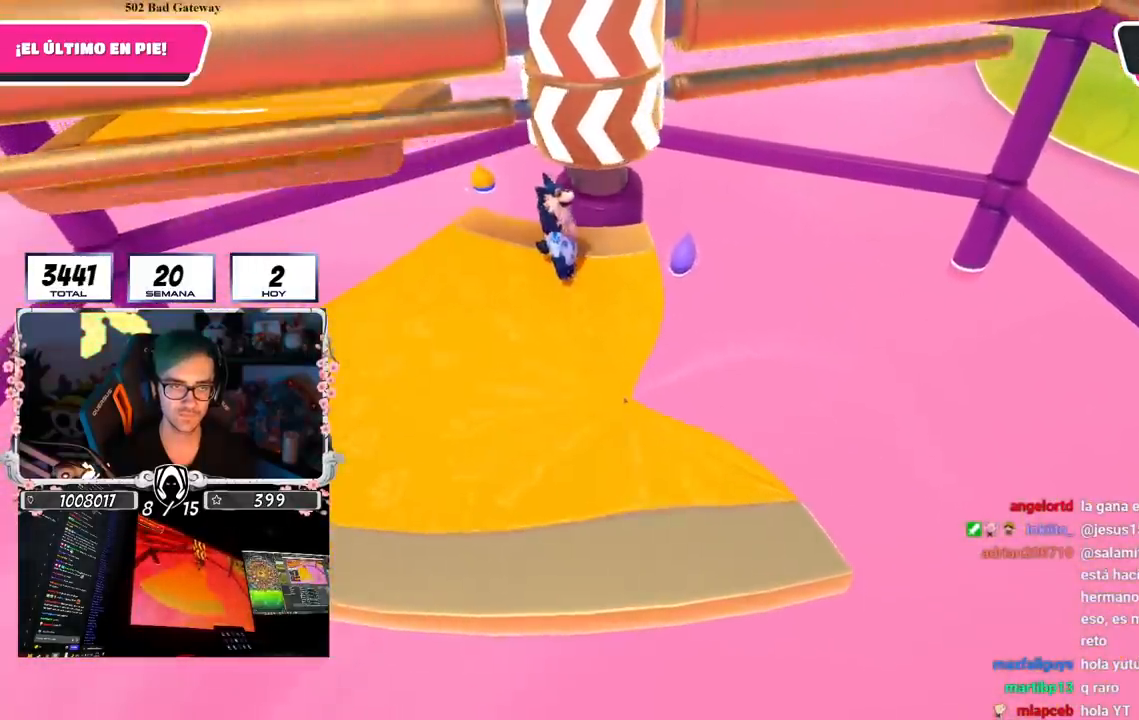
{"buttons": [], "left_stick": "right", "right_stick": "center", "events": [[133, "left_stick", "right"], [300, "left_stick", "left"], [433, "left_stick", "center"], [483, "left_stick", "right"]]}
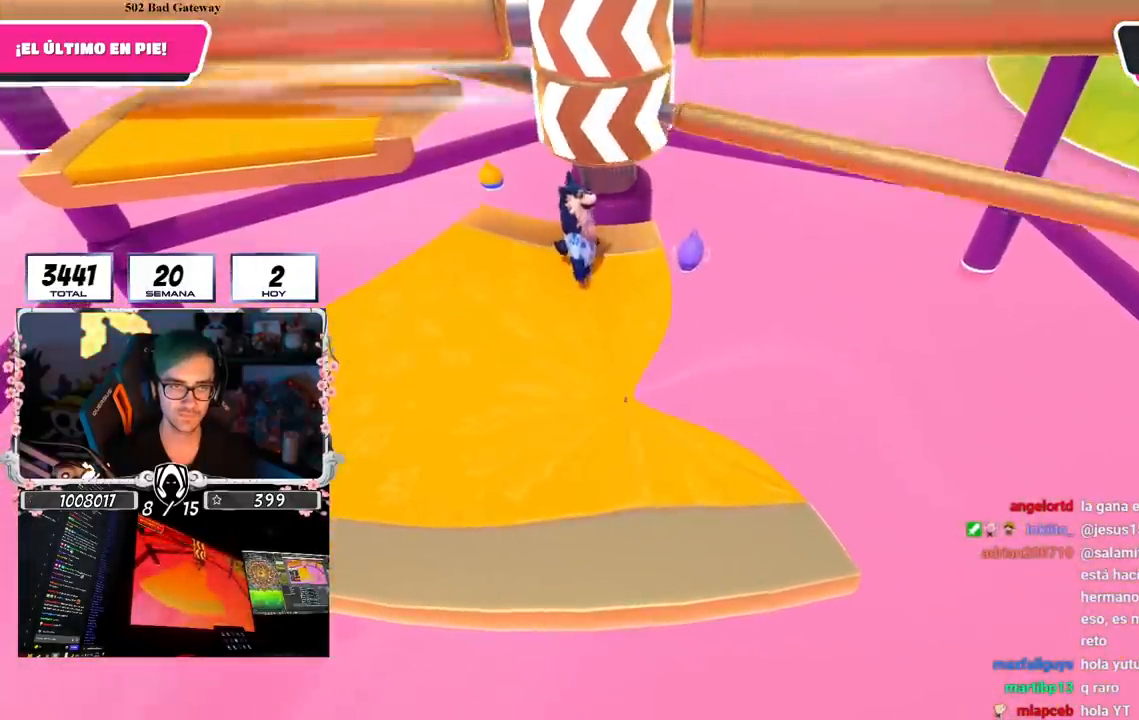
{"buttons": [], "left_stick": "left", "right_stick": "center", "events": [[117, "left_stick", "left"], [217, "CROSS", "down"], [284, "left_stick", "right"], [434, "left_stick", "center"], [467, "CROSS", "up"], [484, "left_stick", "left"]]}
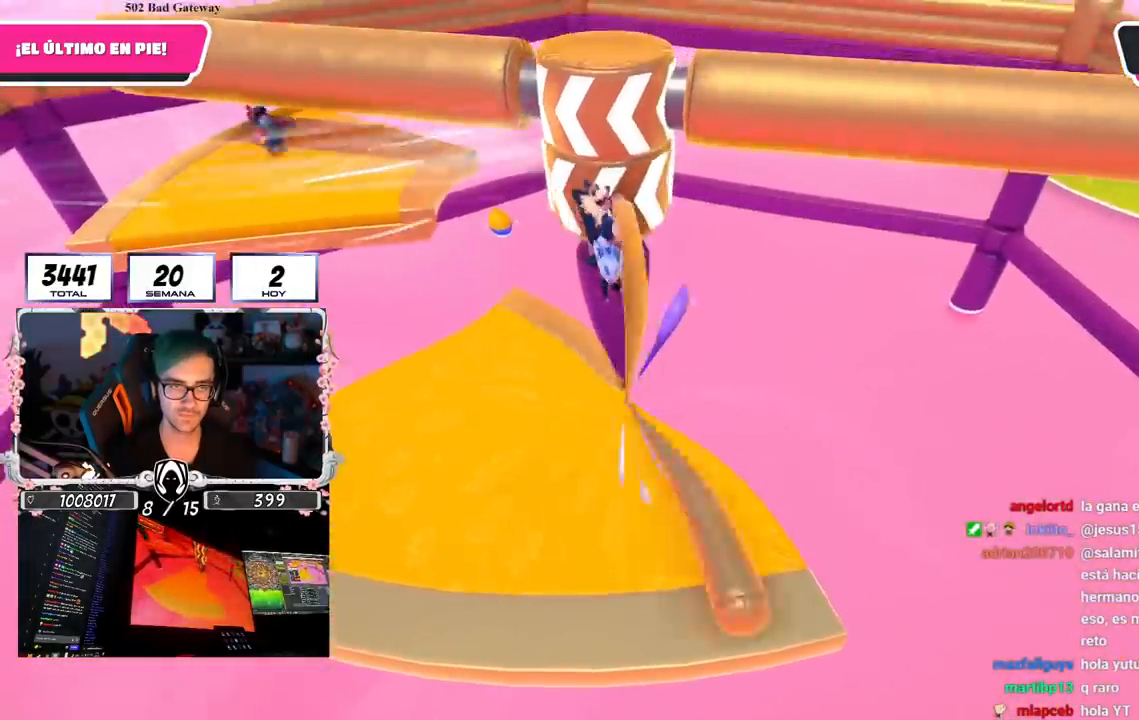
{"buttons": [], "left_stick": "right", "right_stick": "center", "events": [[100, "left_stick", "right"], [367, "left_stick", "left"], [500, "left_stick", "right"]]}
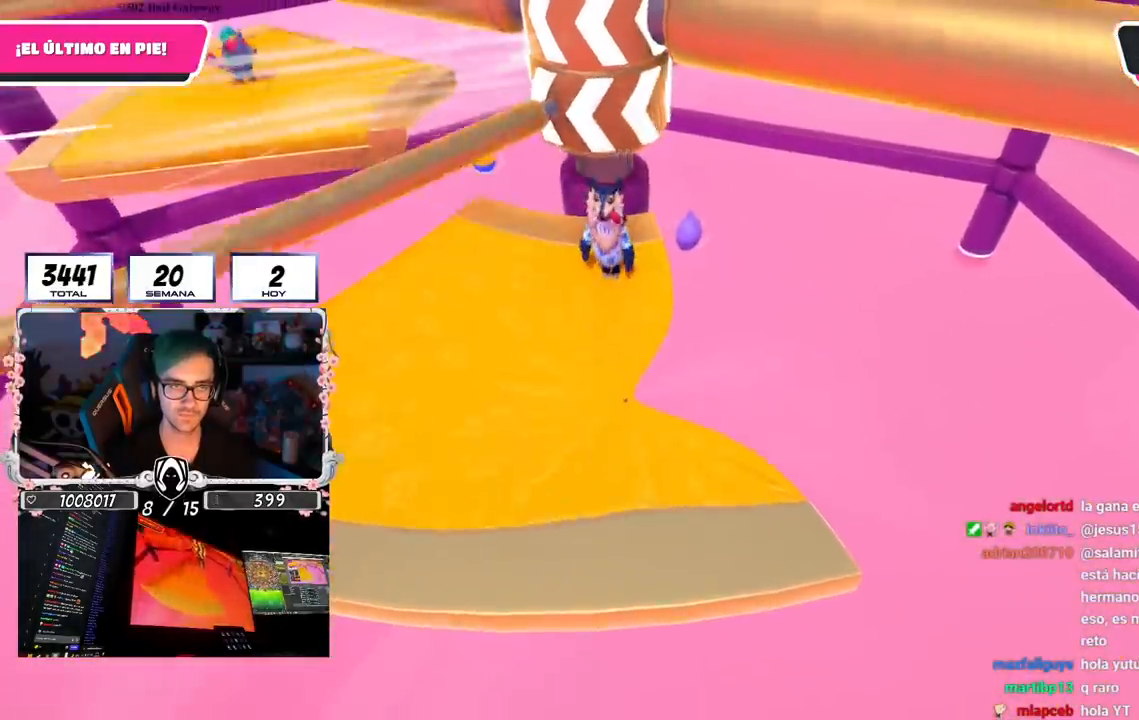
{"buttons": [], "left_stick": "left", "right_stick": "center", "events": [[134, "left_stick", "left"], [267, "left_stick", "right"], [434, "left_stick", "left"]]}
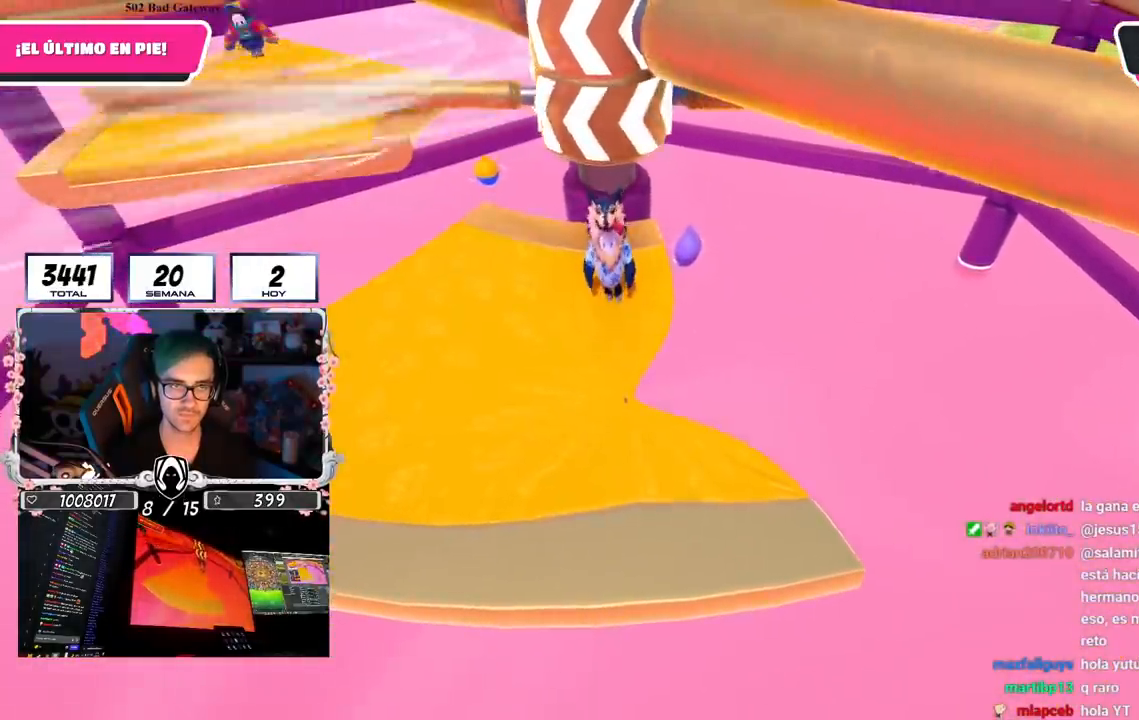
{"buttons": ["CROSS"], "left_stick": "right", "right_stick": "center", "events": [[83, "left_stick", "right"], [216, "left_stick", "center"], [267, "left_stick", "left"], [367, "left_stick", "center"], [417, "left_stick", "right"], [483, "CROSS", "down"]]}
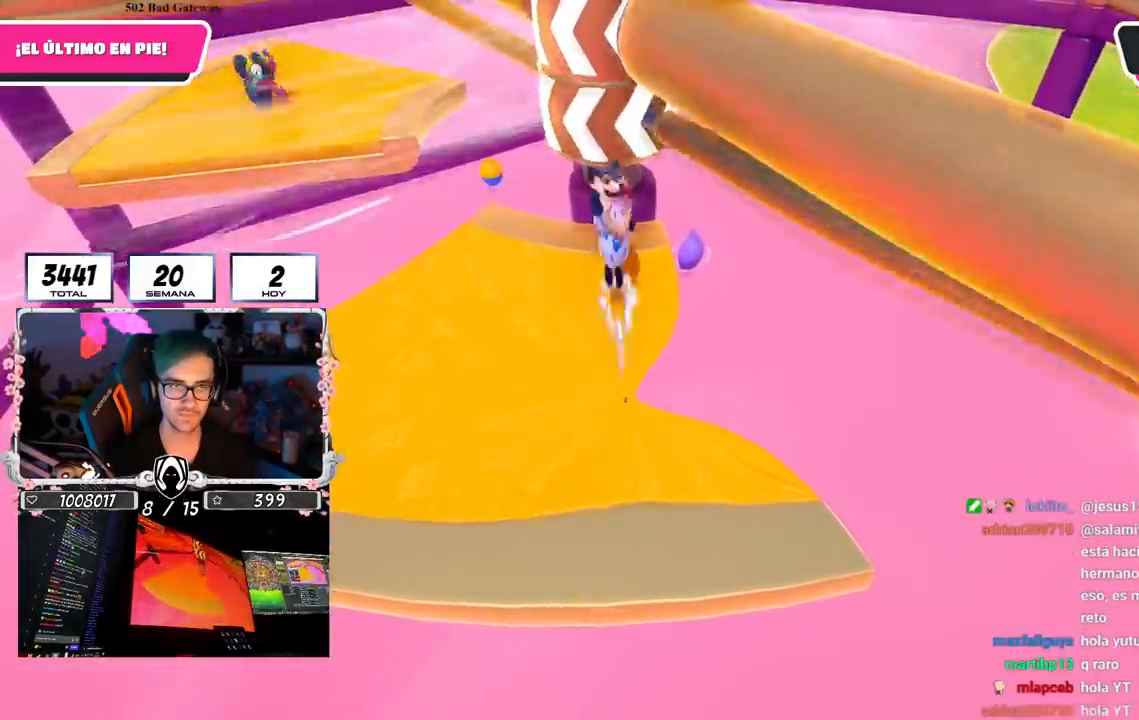
{"buttons": [], "left_stick": "right", "right_stick": "center", "events": [[100, "left_stick", "left"], [200, "CROSS", "up"], [250, "left_stick", "down-right"], [467, "left_stick", "right"]]}